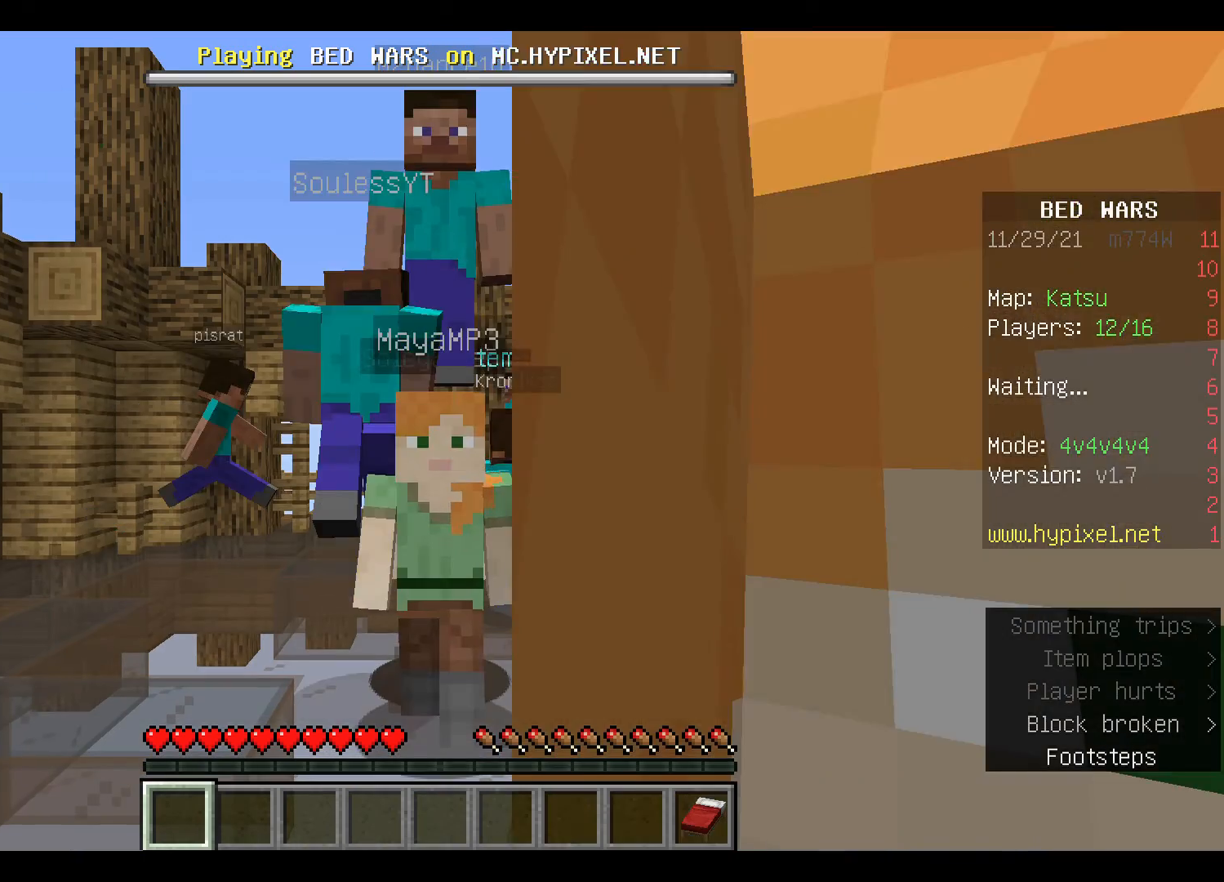
Gameplay with keyboard and mouse; each line is a JSON object with the keys and mouse buttons held at the frame after it. "events" lists presses ("down") and releases ("up") of "a", "d", "s", "space", "w", "mouse_left" and "mouse_right" between this image and that frame as [ms after this image, input, new state], when the widget could be followed in between. "mouse_left", "mouse_right" = the "left", "right" buttons of the "mouse" list. No other keys are recorded. Fast repeated clicks can show as one long hold. Mouse movement is not recorded.
{"keys": [], "mouse": [], "events": []}
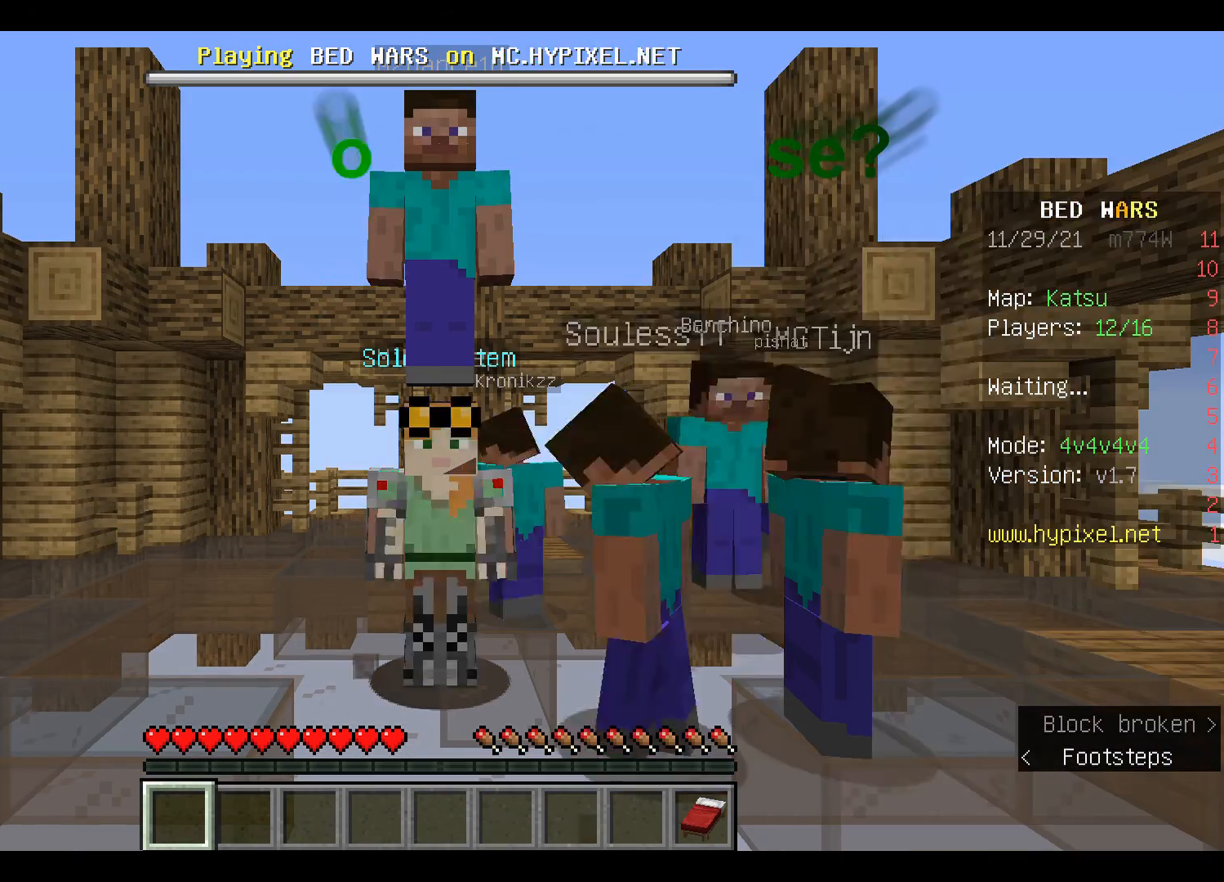
{"keys": [], "mouse": [], "events": []}
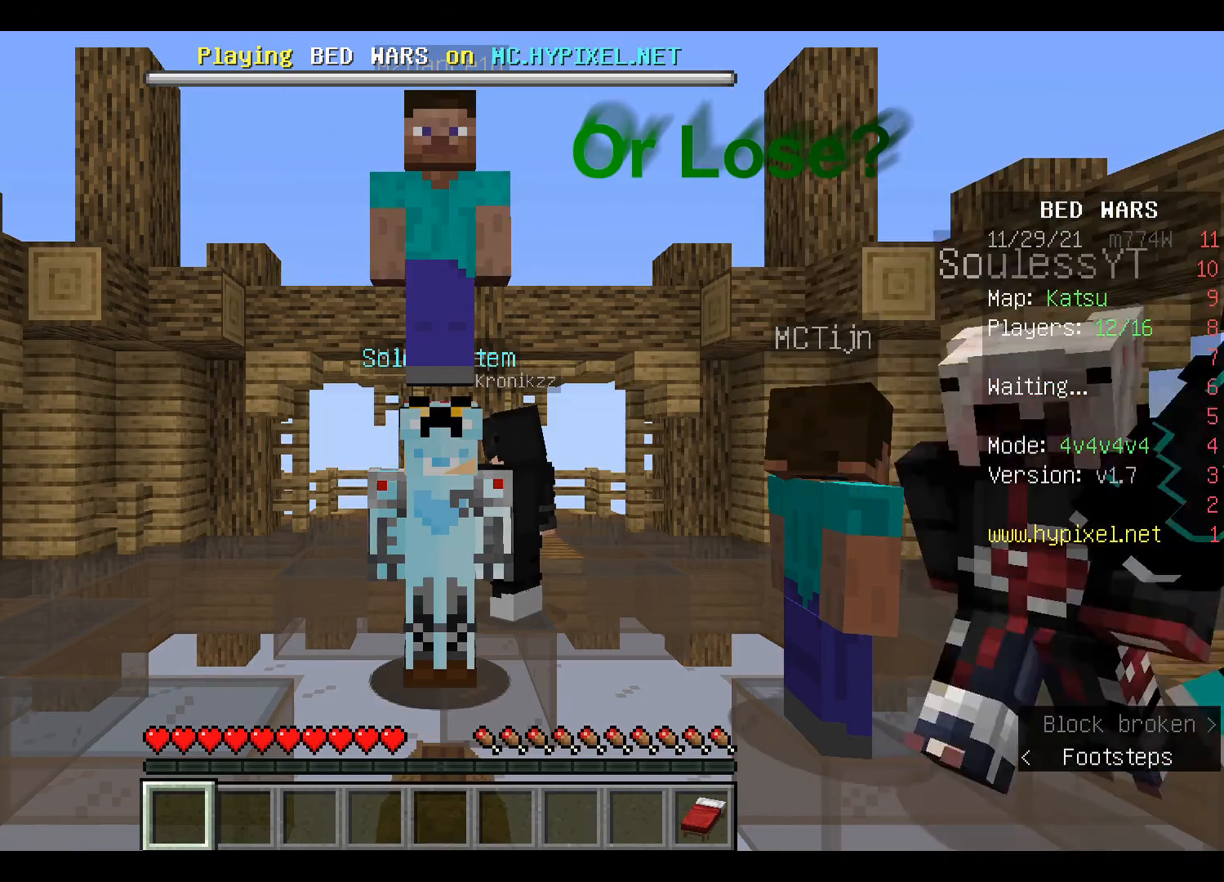
{"keys": ["s"], "mouse": [], "events": [[233, "s", "down"]]}
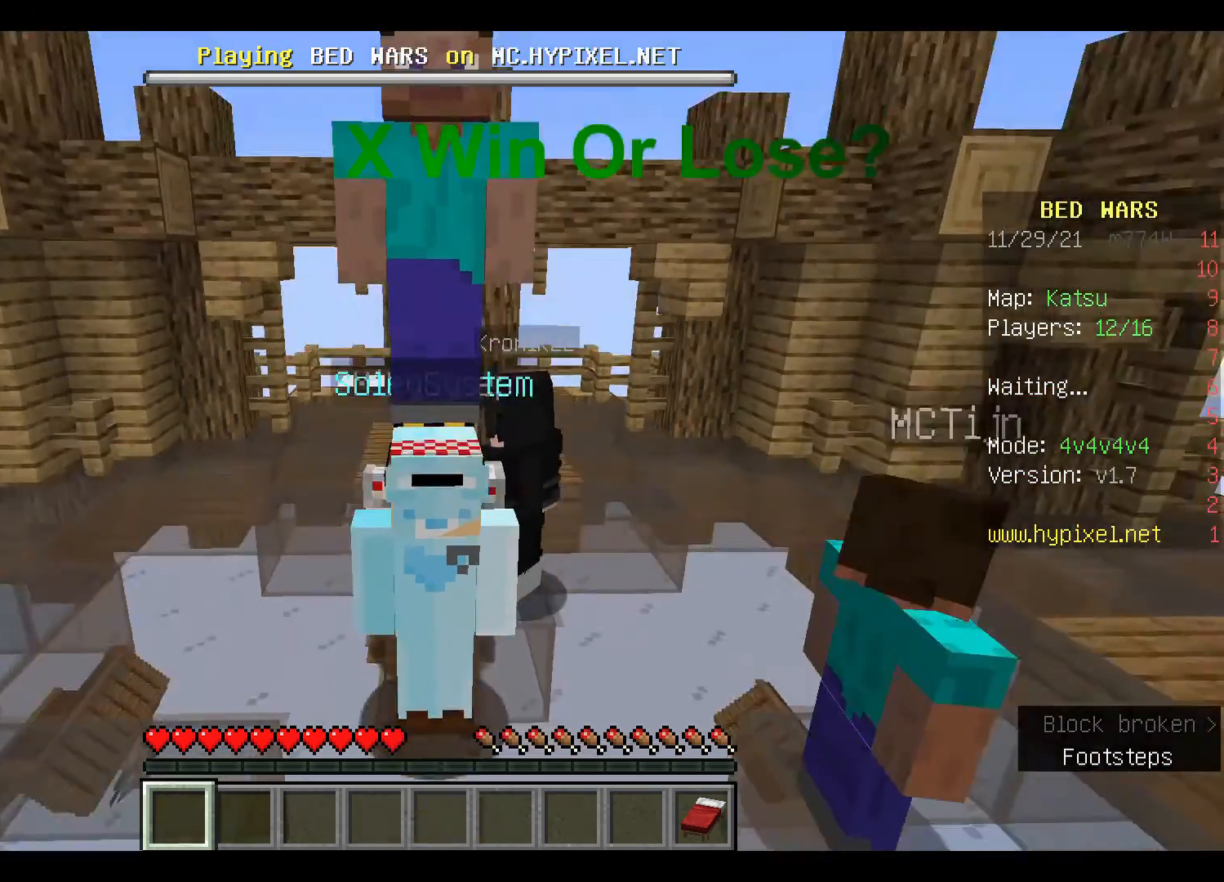
{"keys": ["s"], "mouse": [], "events": []}
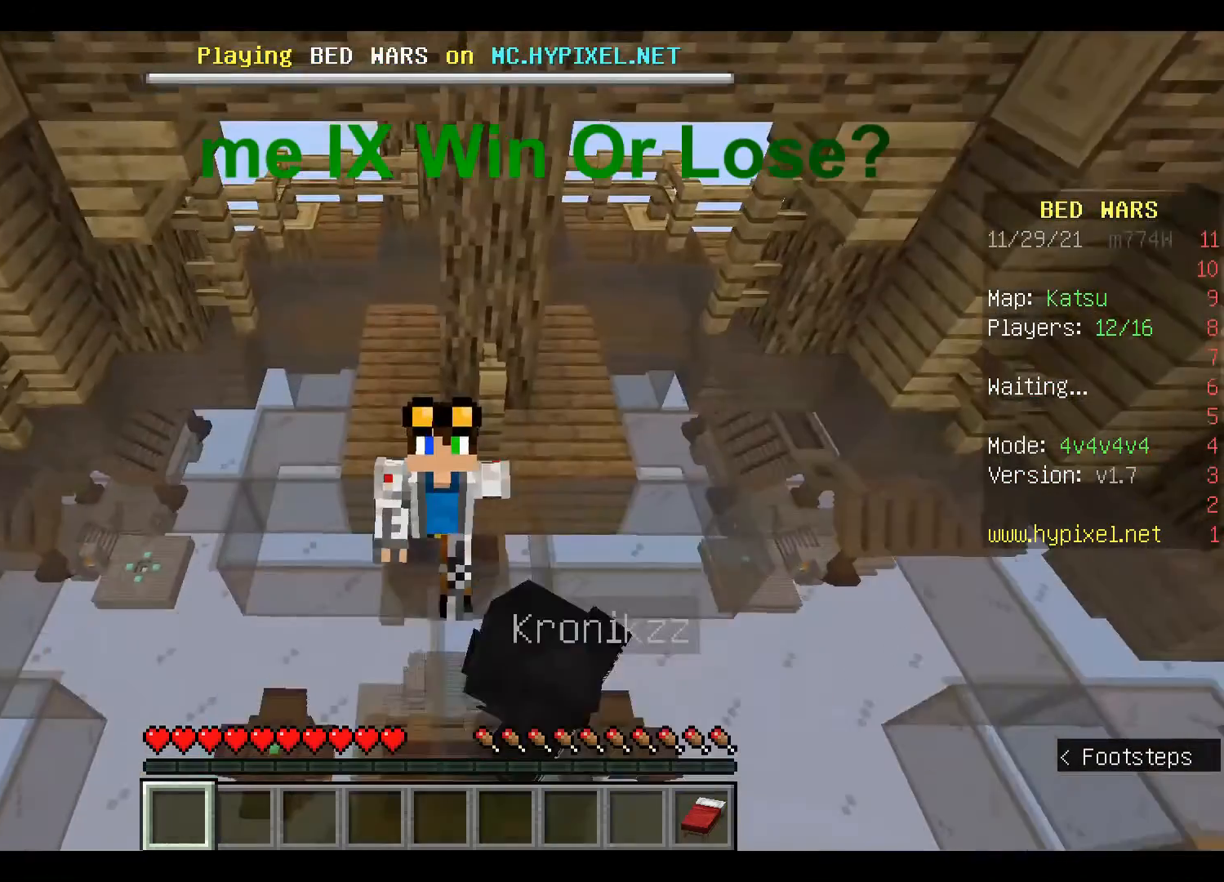
{"keys": ["s"], "mouse": [], "events": [[333, "s", "up"], [433, "s", "down"]]}
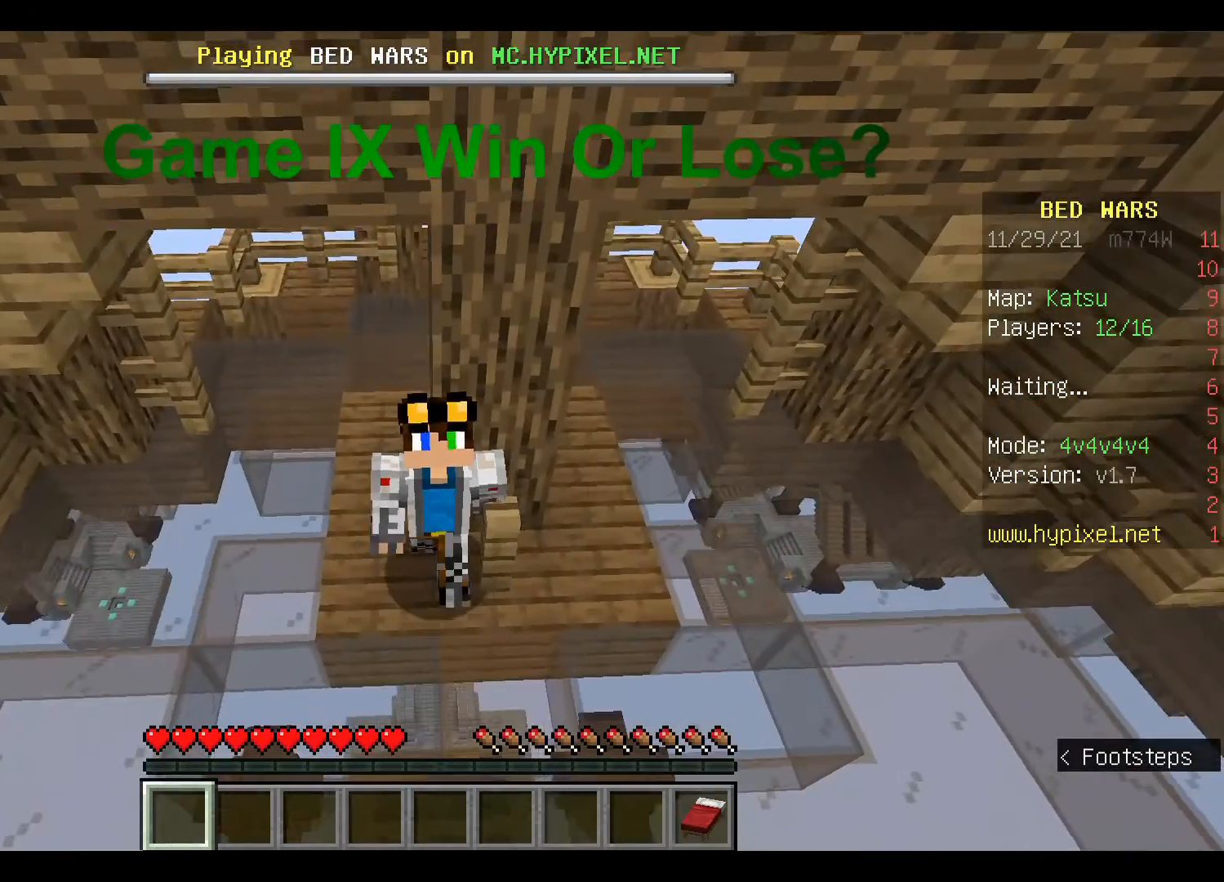
{"keys": ["s"], "mouse": [], "events": []}
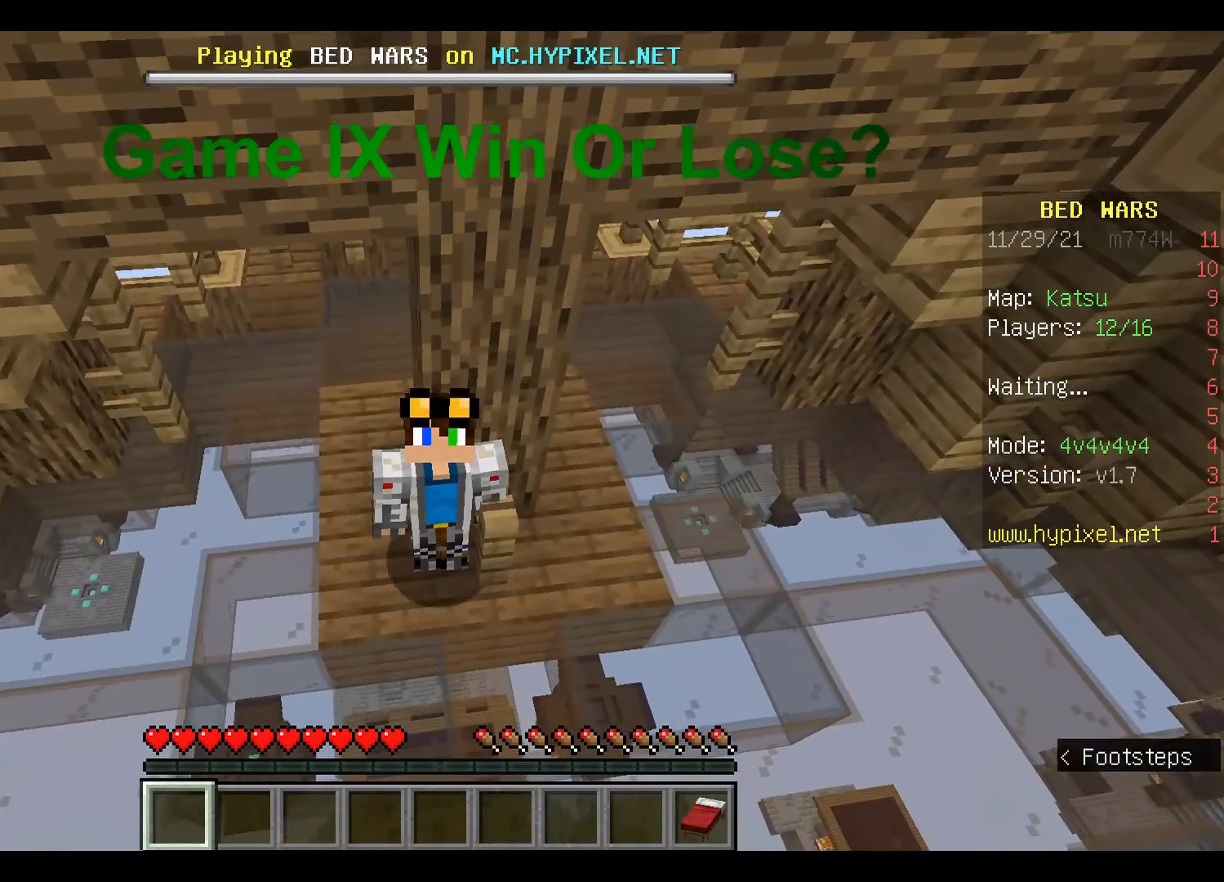
{"keys": ["s"], "mouse": [], "events": []}
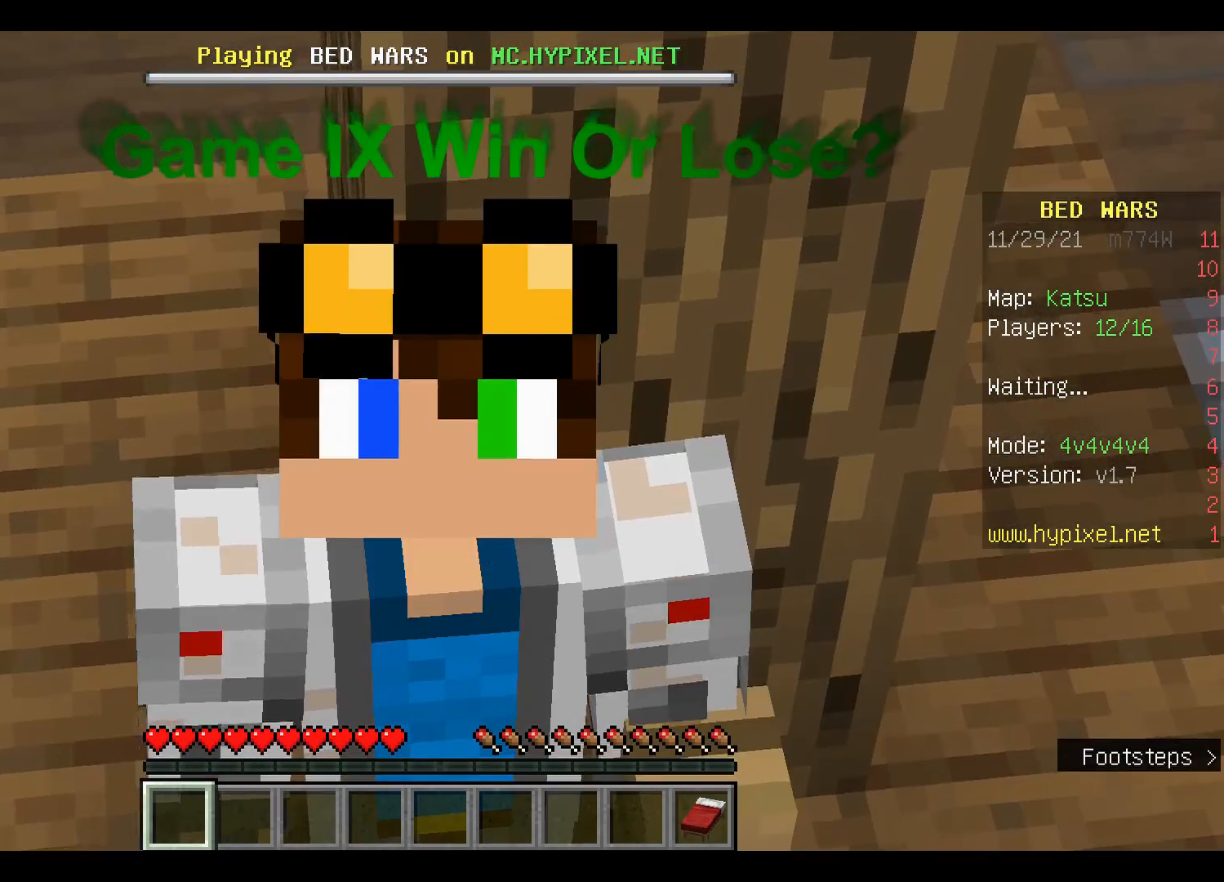
{"keys": ["s"], "mouse": [], "events": []}
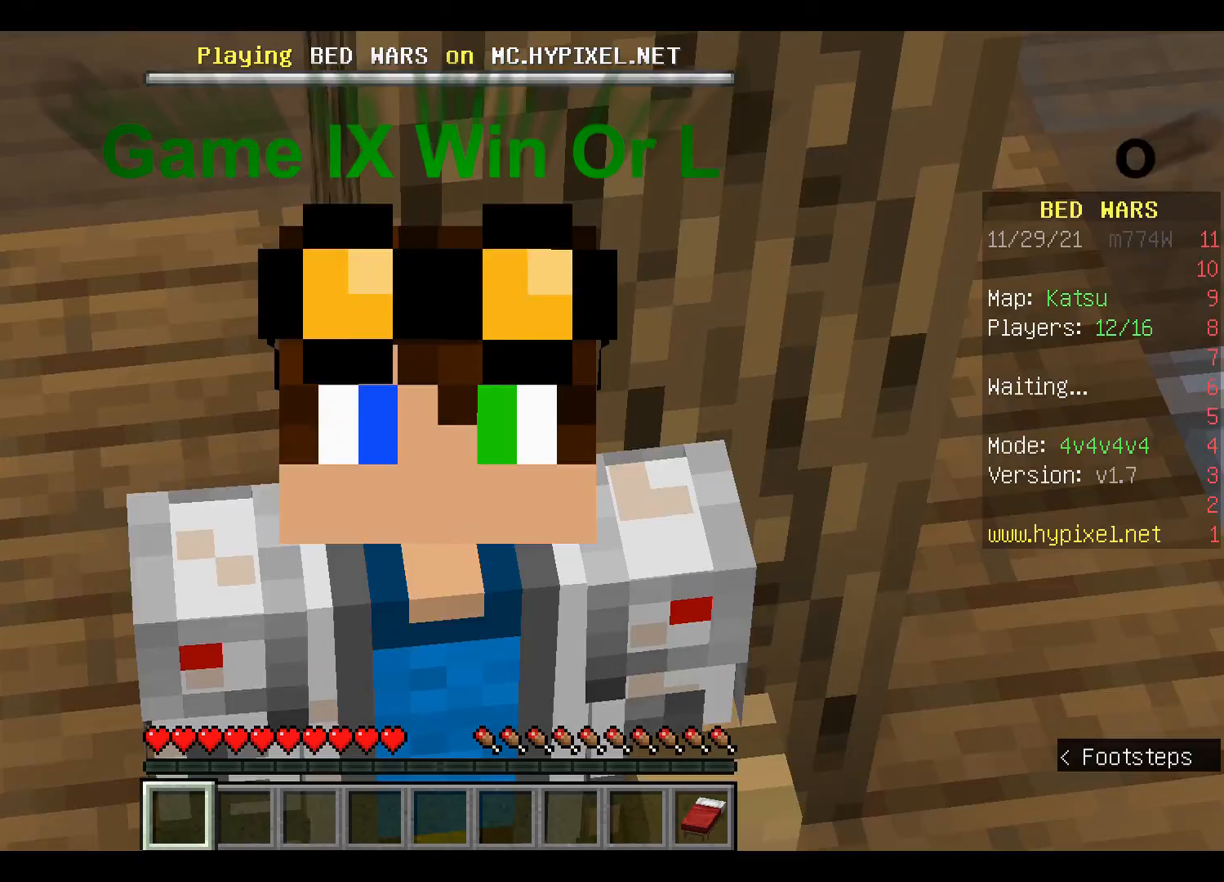
{"keys": ["s"], "mouse": [], "events": []}
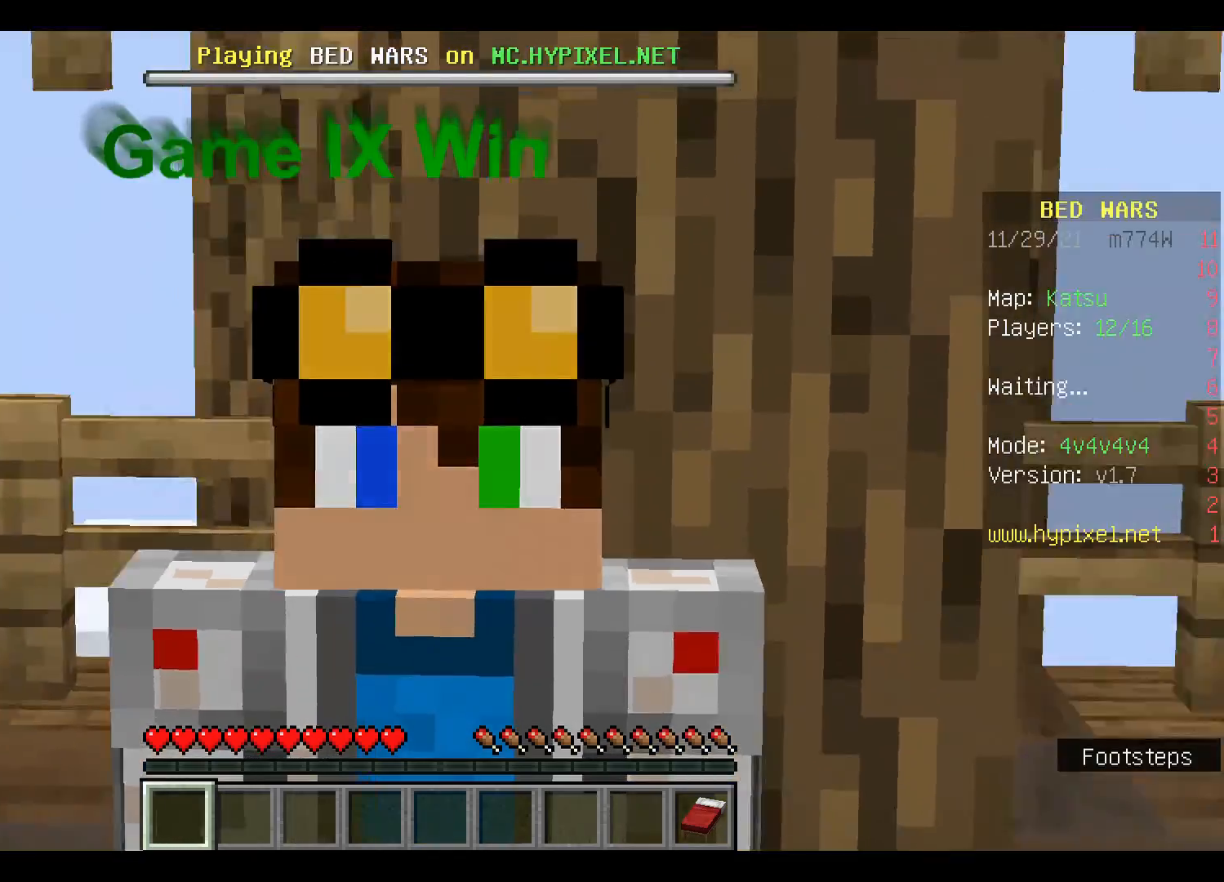
{"keys": [], "mouse": [], "events": [[67, "s", "up"]]}
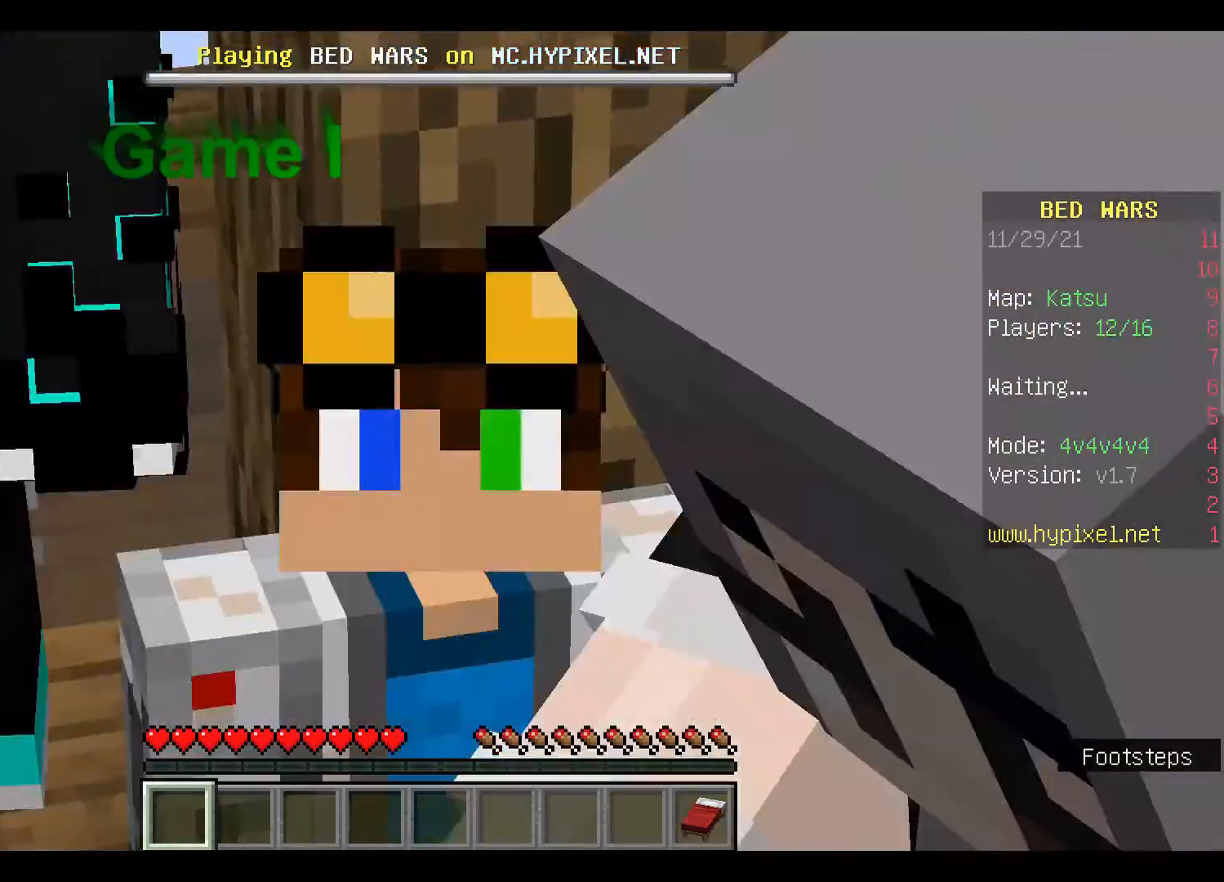
{"keys": ["s"], "mouse": [], "events": [[167, "s", "down"]]}
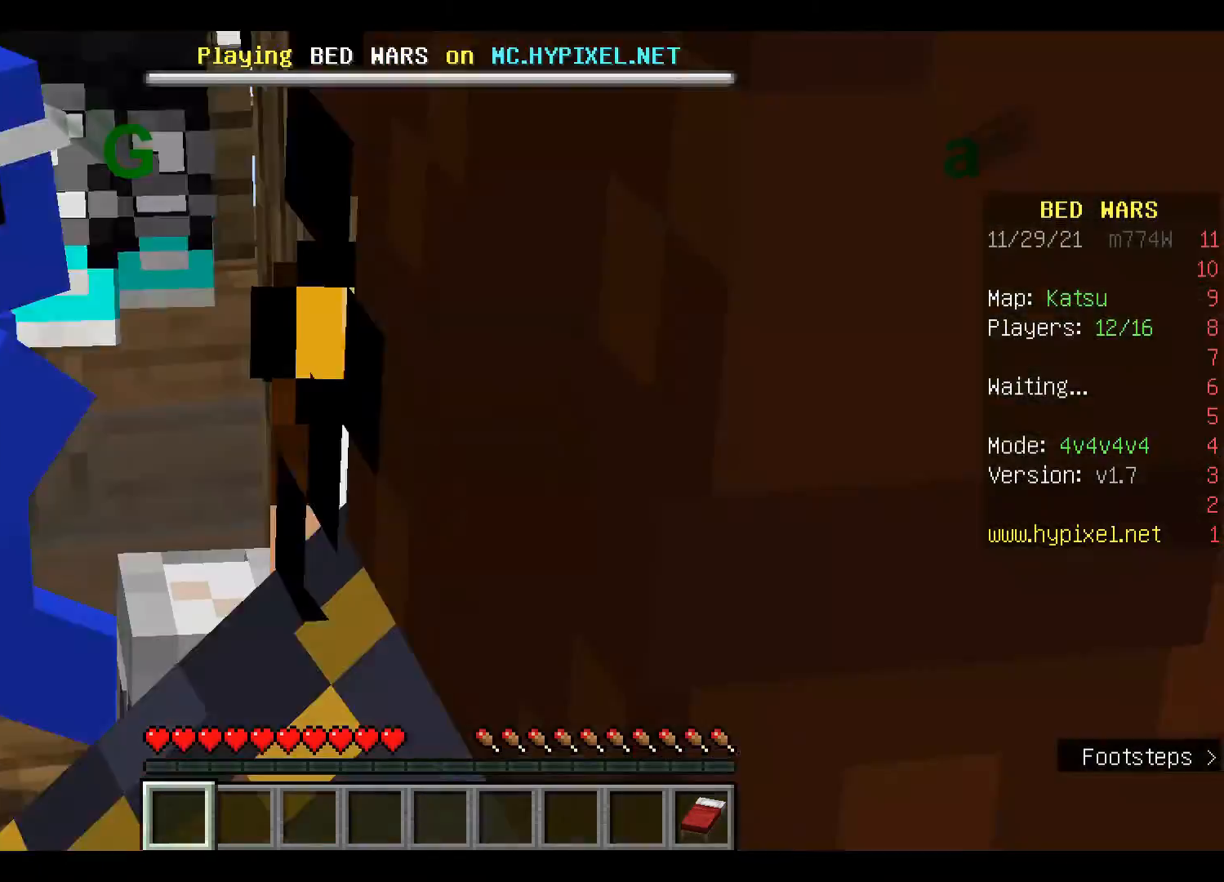
{"keys": [], "mouse": ["right"], "events": [[67, "s", "up"], [467, "mouse_right", "down"]]}
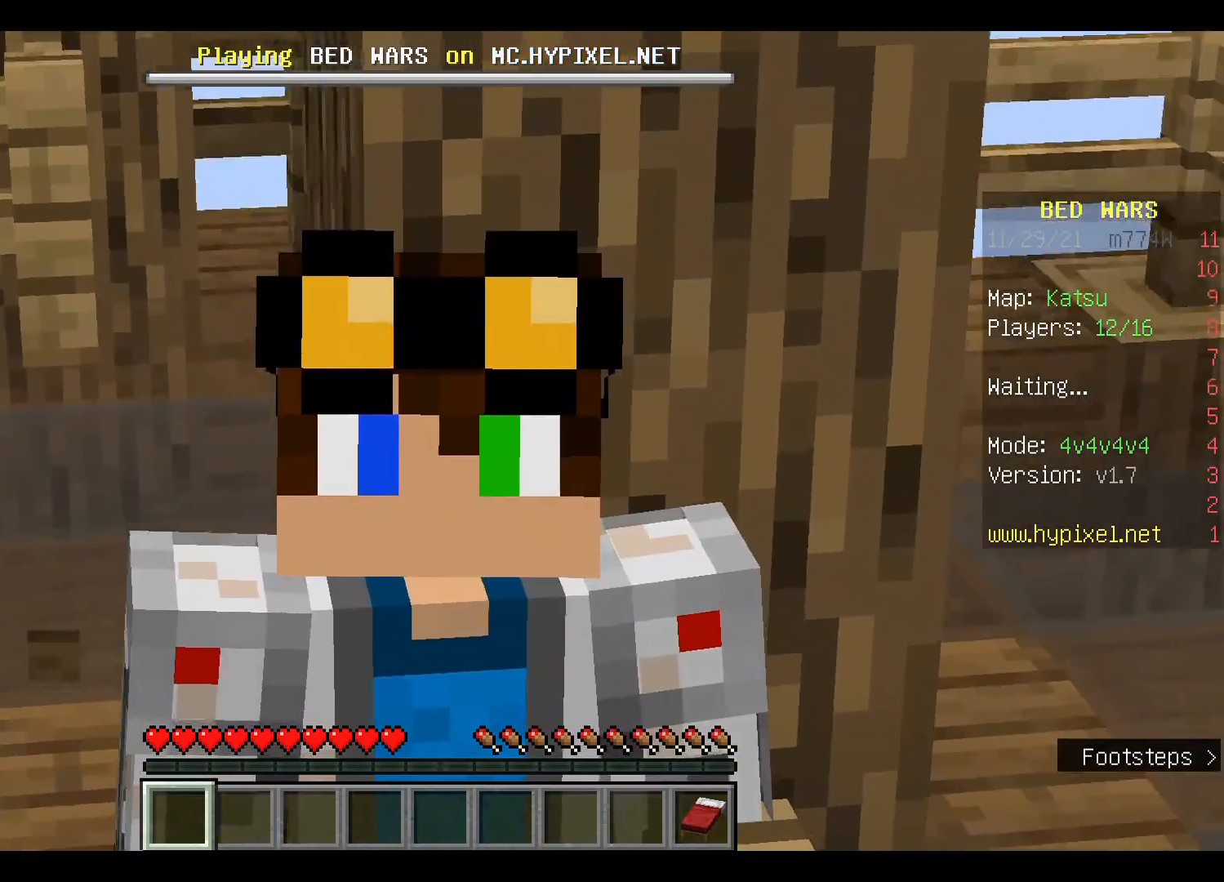
{"keys": [], "mouse": [], "events": [[67, "mouse_right", "up"]]}
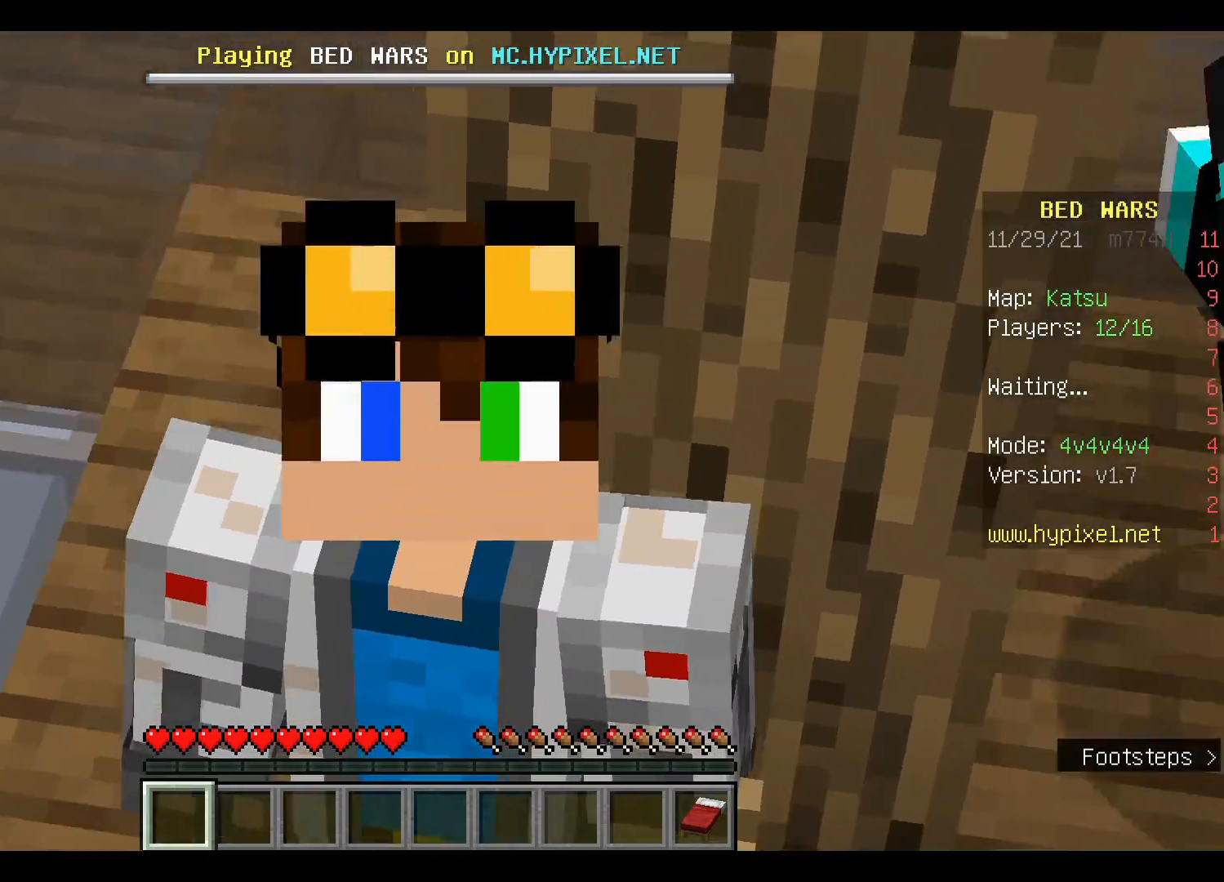
{"keys": [], "mouse": [], "events": []}
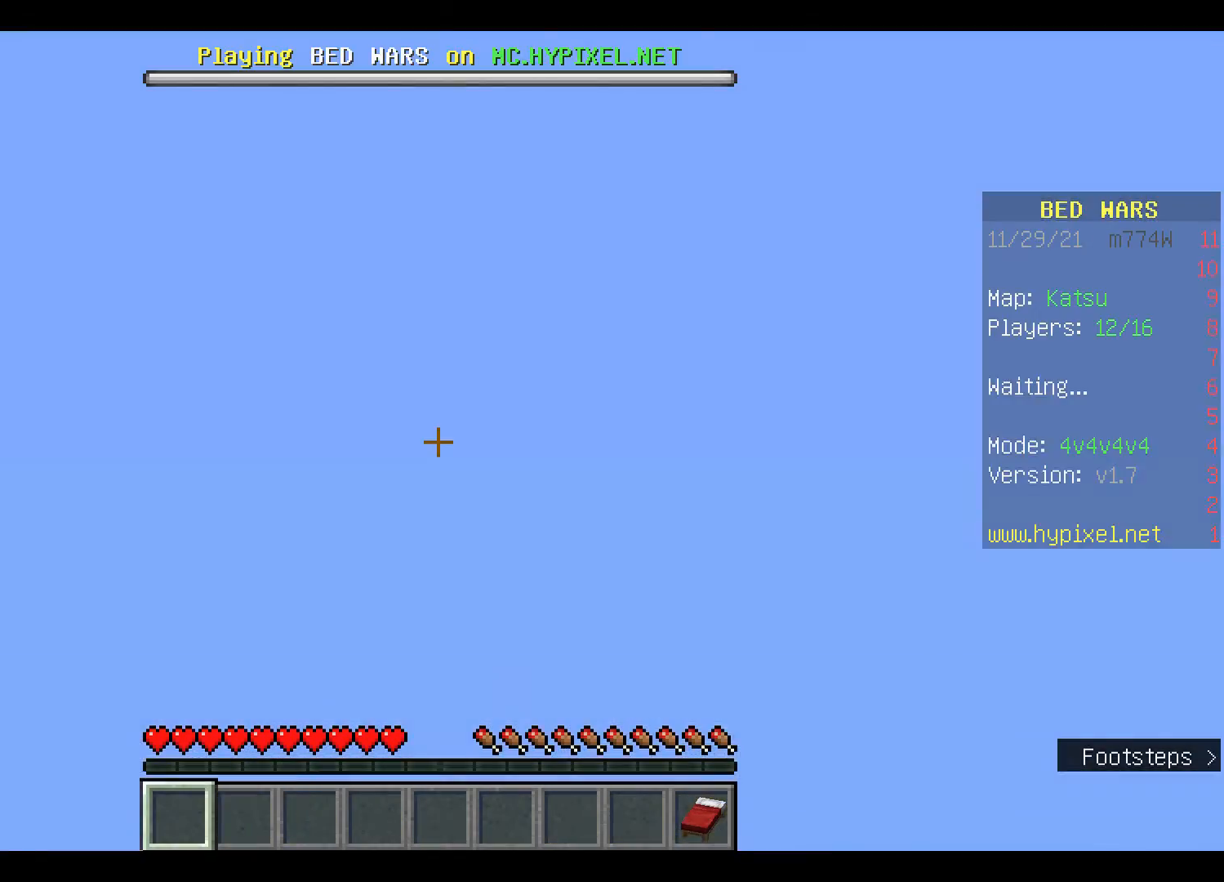
{"keys": ["w"], "mouse": [], "events": [[467, "w", "down"]]}
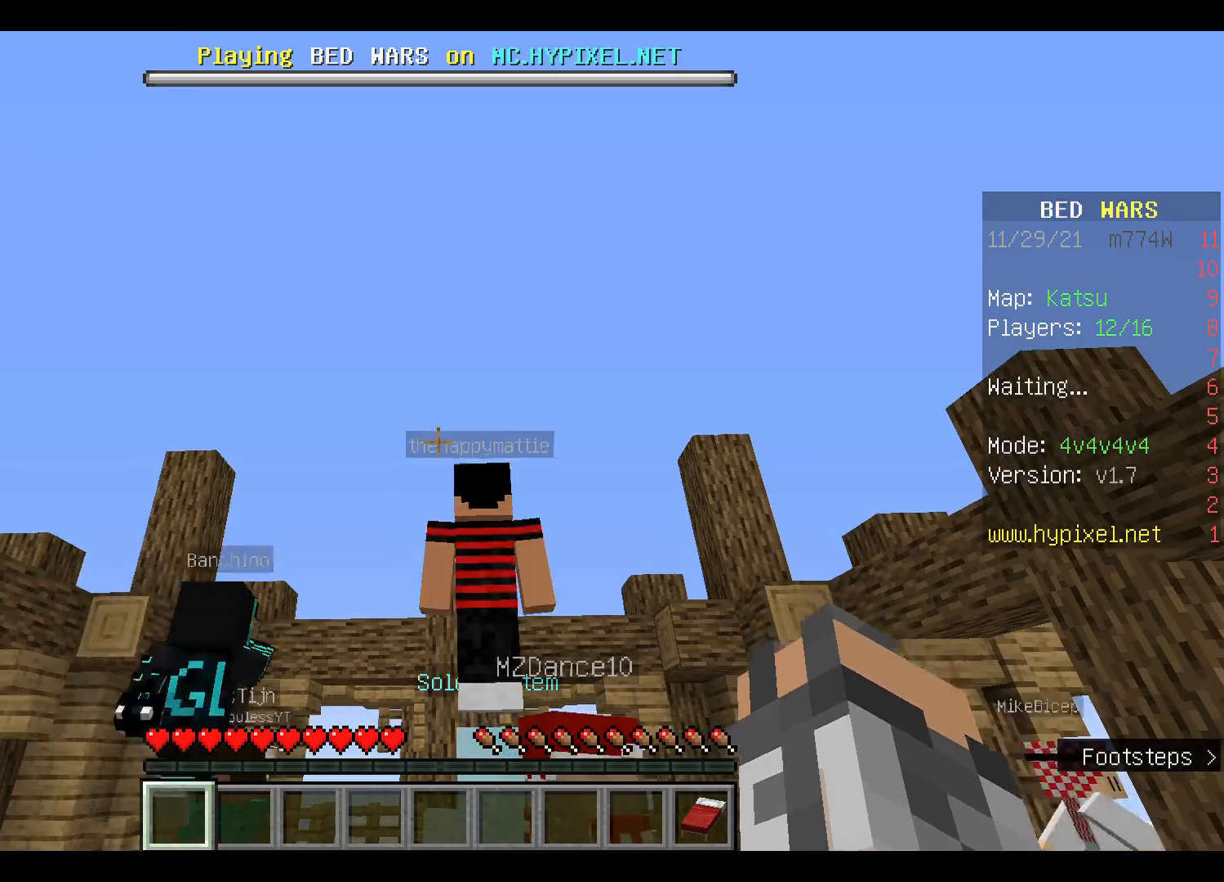
{"keys": ["space", "w"], "mouse": [], "events": [[67, "w", "up"], [367, "space", "down"], [400, "w", "down"]]}
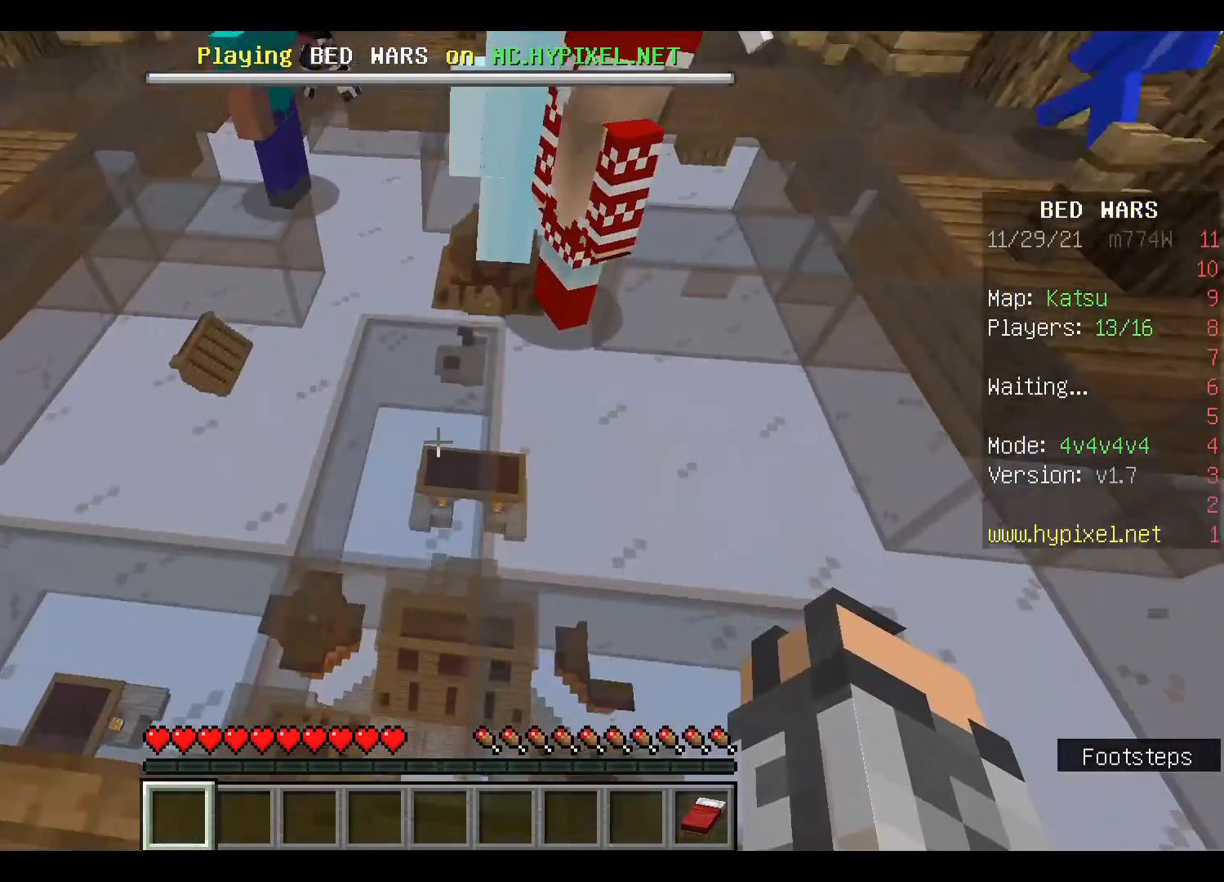
{"keys": ["w"], "mouse": [], "events": [[67, "space", "up"]]}
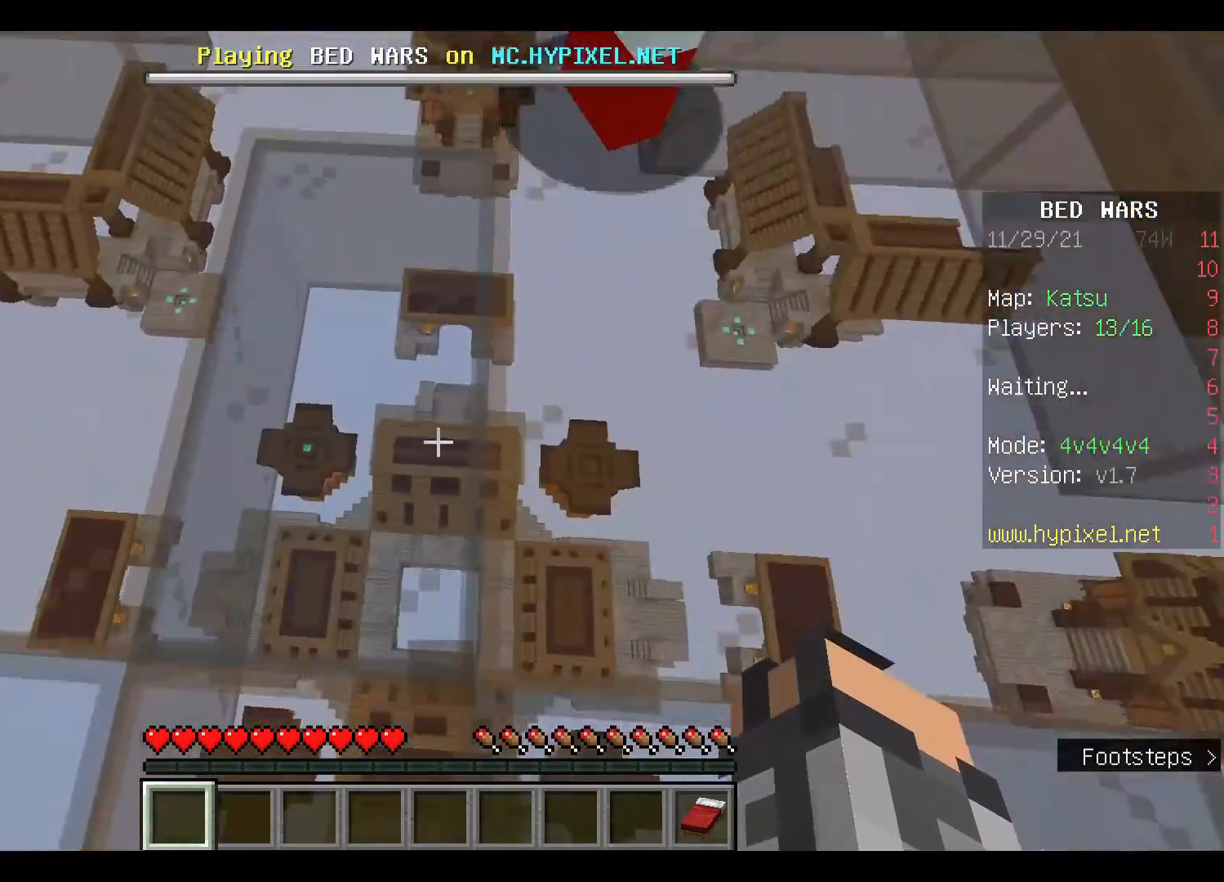
{"keys": ["space", "w"], "mouse": [], "events": [[67, "space", "down"]]}
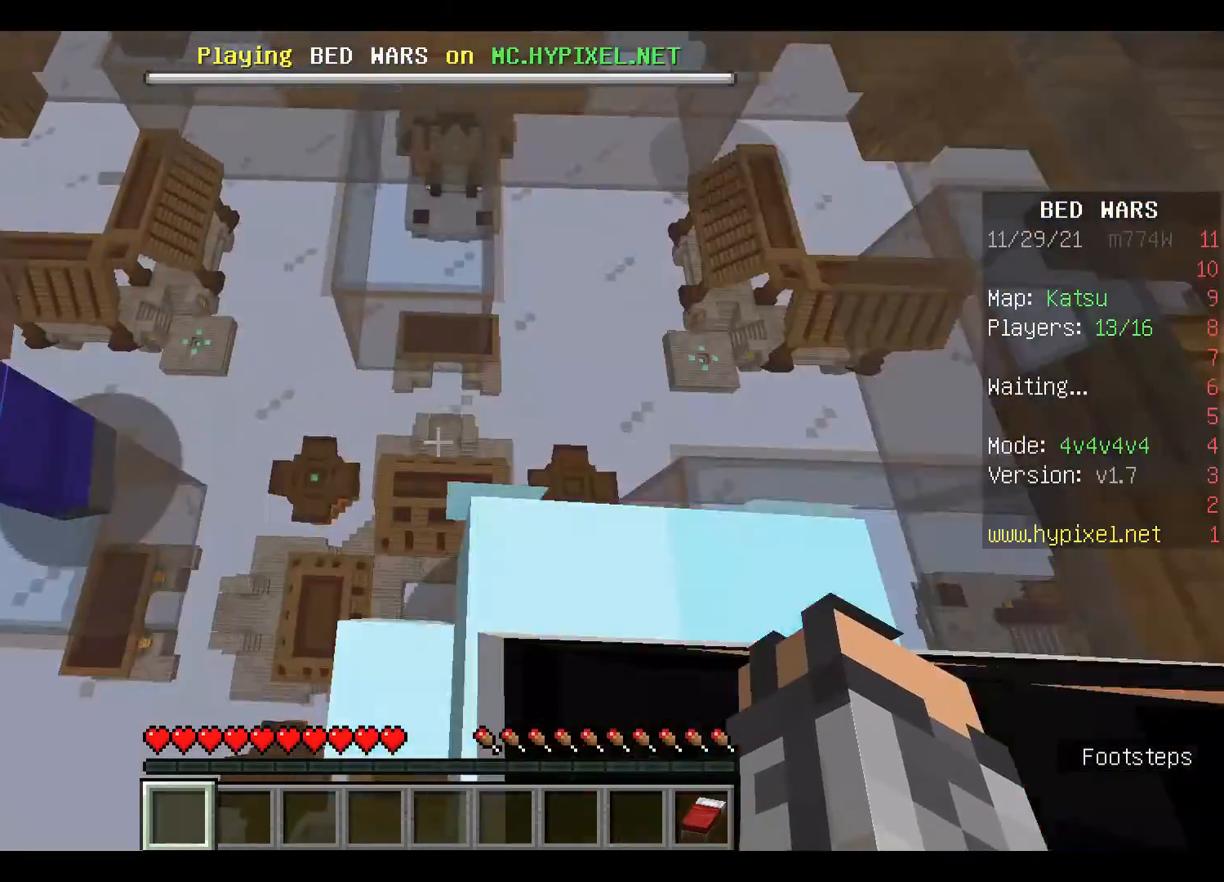
{"keys": ["w"], "mouse": ["left"], "events": [[400, "space", "up"], [467, "mouse_left", "down"]]}
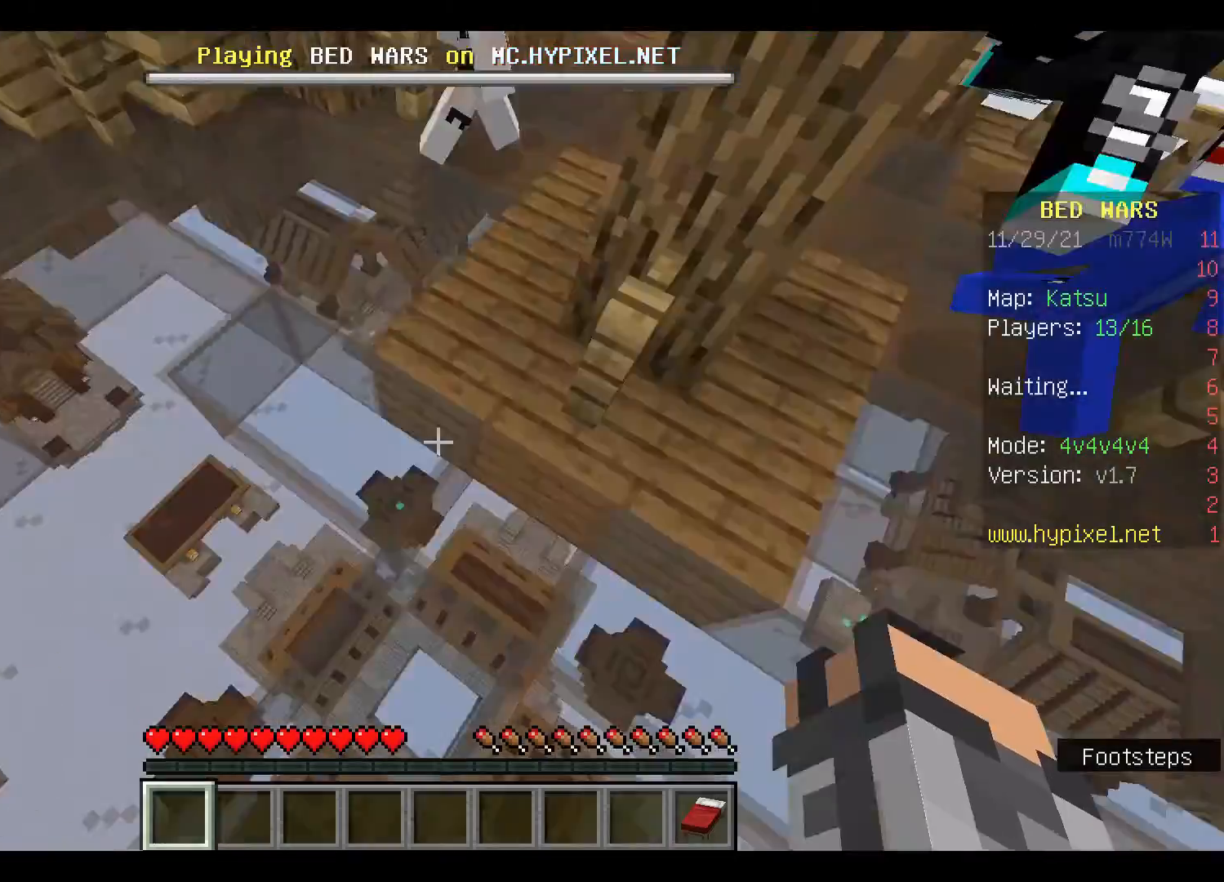
{"keys": ["w"], "mouse": ["left"], "events": [[100, "mouse_left", "up"], [467, "mouse_left", "down"]]}